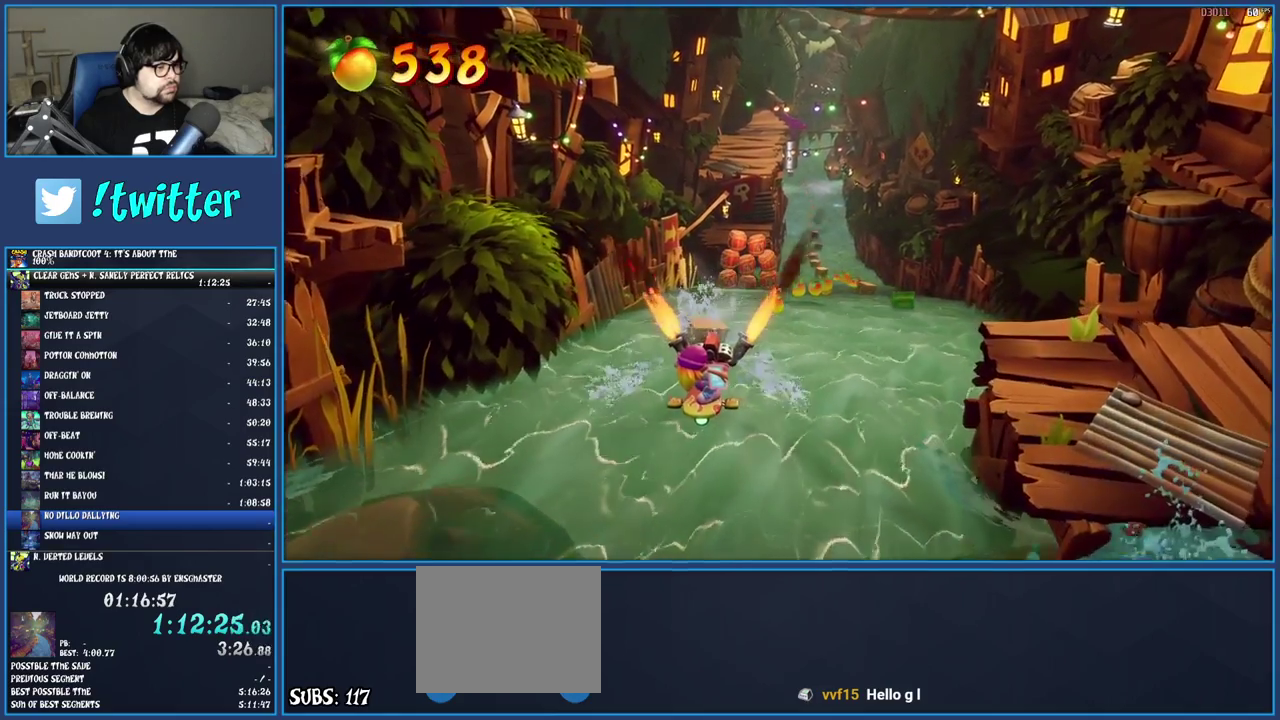
Gameplay with a controller (PlayStation layout); each line is a JSON object with the inputs held at the frame after it. "events" lists button and stick changes between this image and that frame as [ms after this image, input, new state], when the widget could be followed in between. Not read: L3 R3.
{"buttons": ["CROSS"], "left_stick": "down", "right_stick": "center", "events": []}
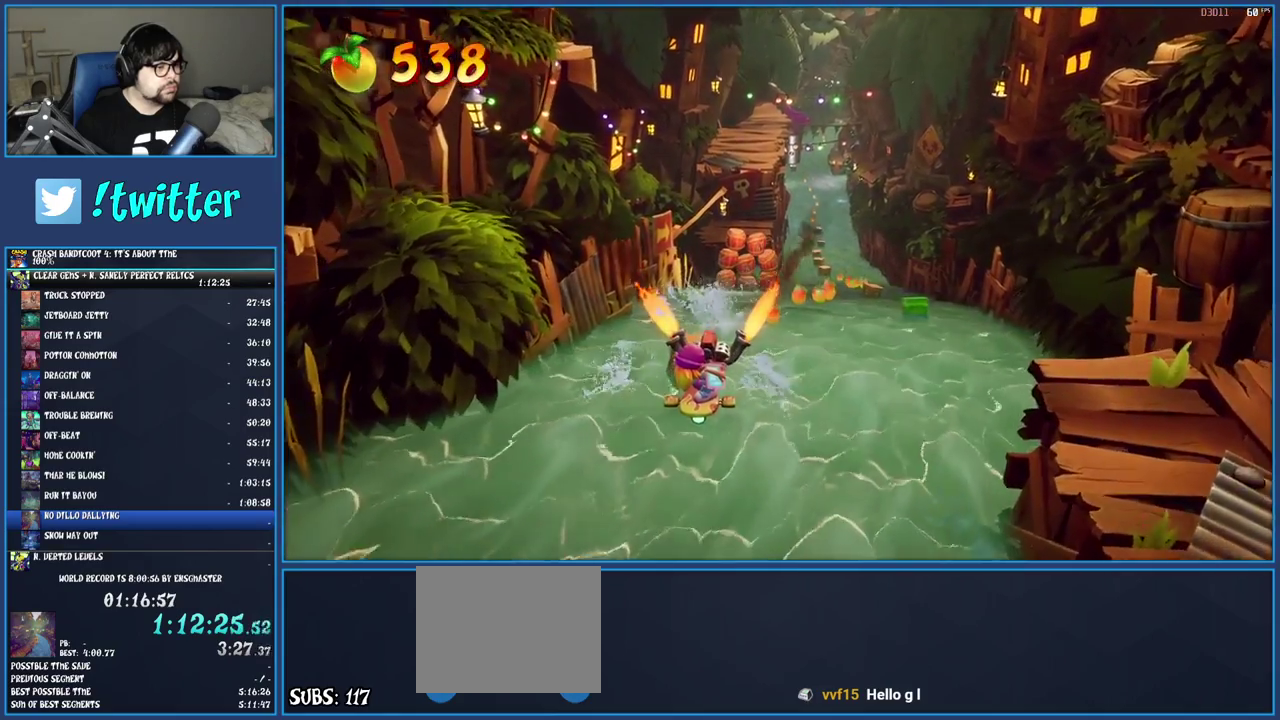
{"buttons": ["CROSS"], "left_stick": "down-right", "right_stick": "center", "events": [[300, "left_stick", "down-right"]]}
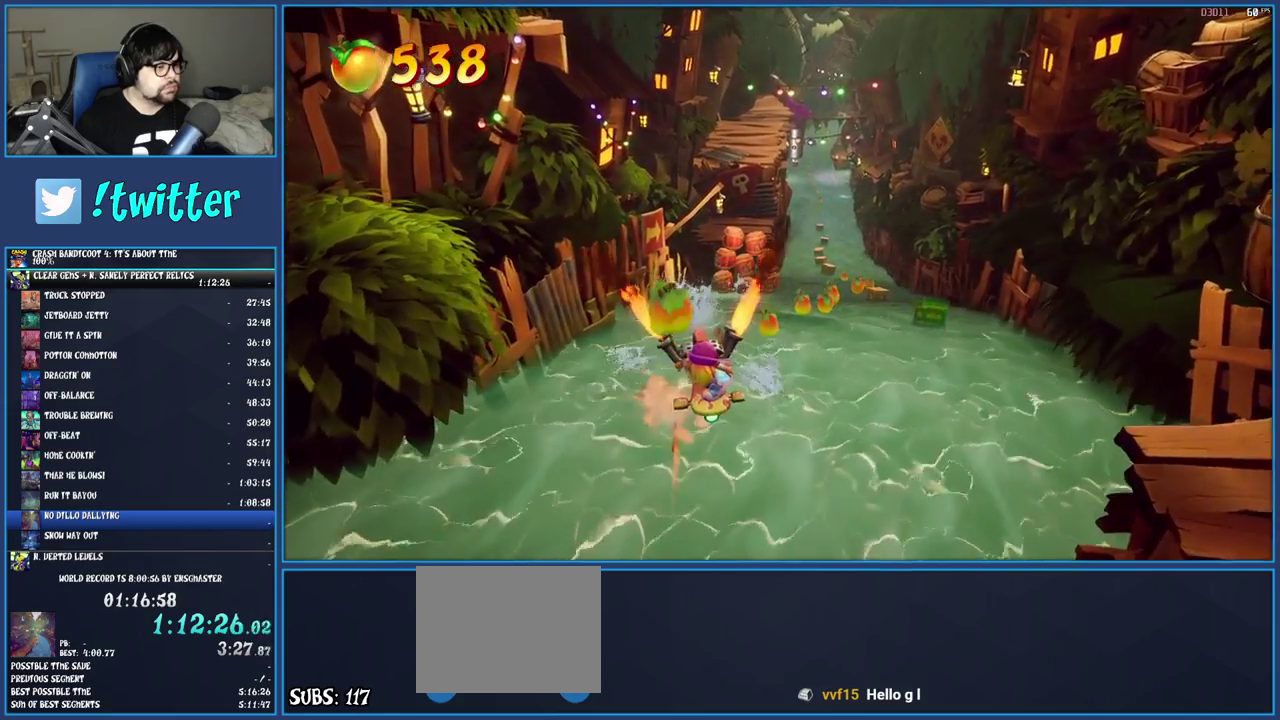
{"buttons": ["CROSS"], "left_stick": "down", "right_stick": "center", "events": [[17, "left_stick", "down"], [217, "left_stick", "down-right"], [383, "left_stick", "down"]]}
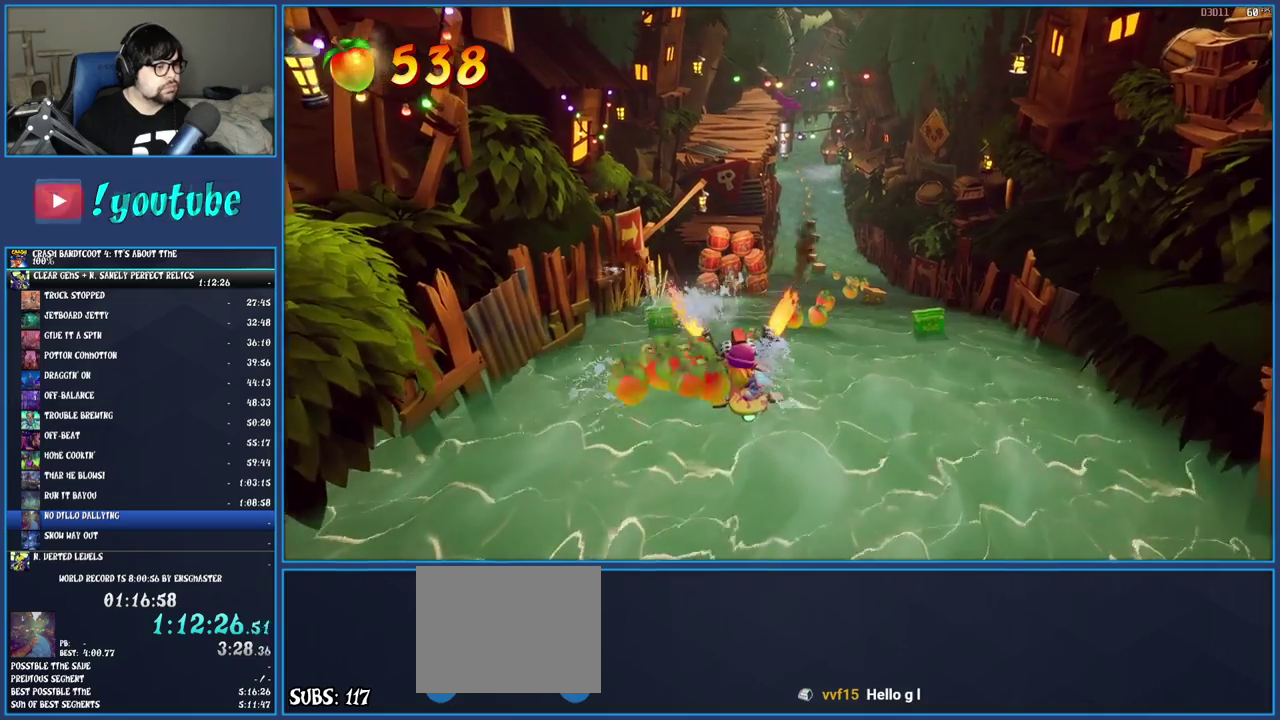
{"buttons": ["CROSS"], "left_stick": "down", "right_stick": "center", "events": []}
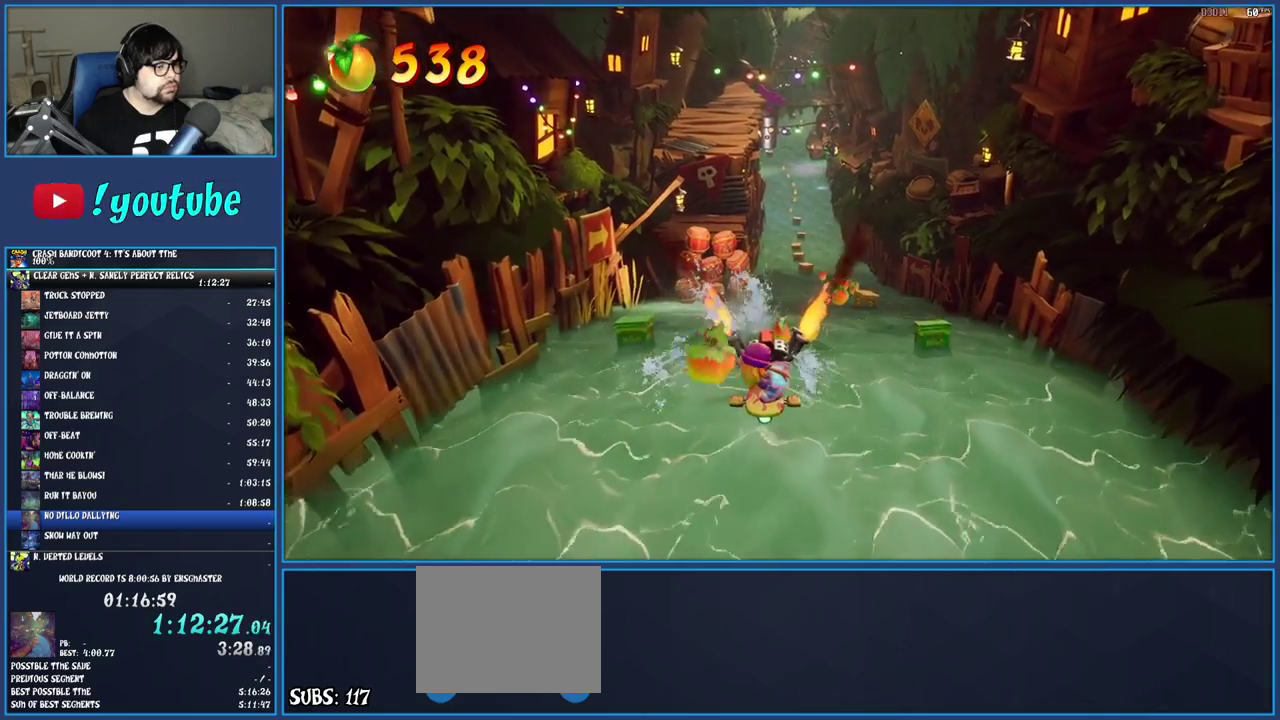
{"buttons": ["CROSS"], "left_stick": "down", "right_stick": "center", "events": [[50, "CROSS", "up"], [267, "CROSS", "down"]]}
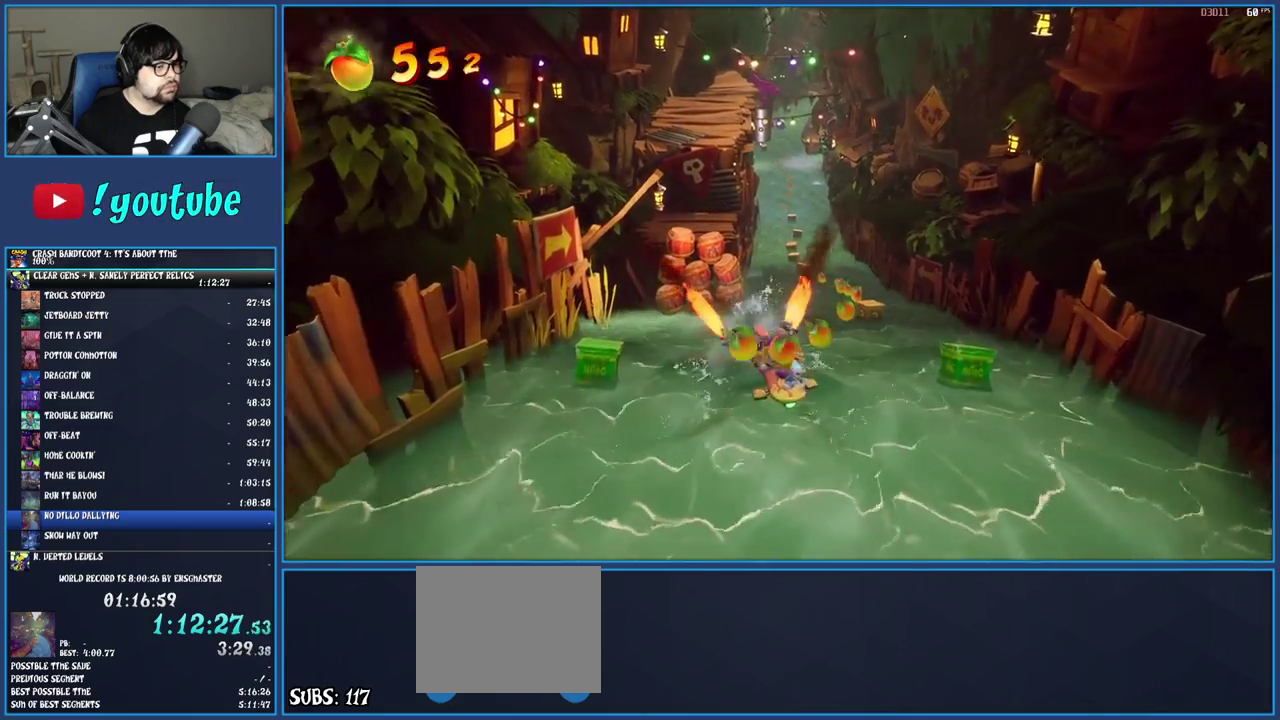
{"buttons": ["CROSS"], "left_stick": "down", "right_stick": "center", "events": [[150, "left_stick", "down-right"], [200, "left_stick", "down"]]}
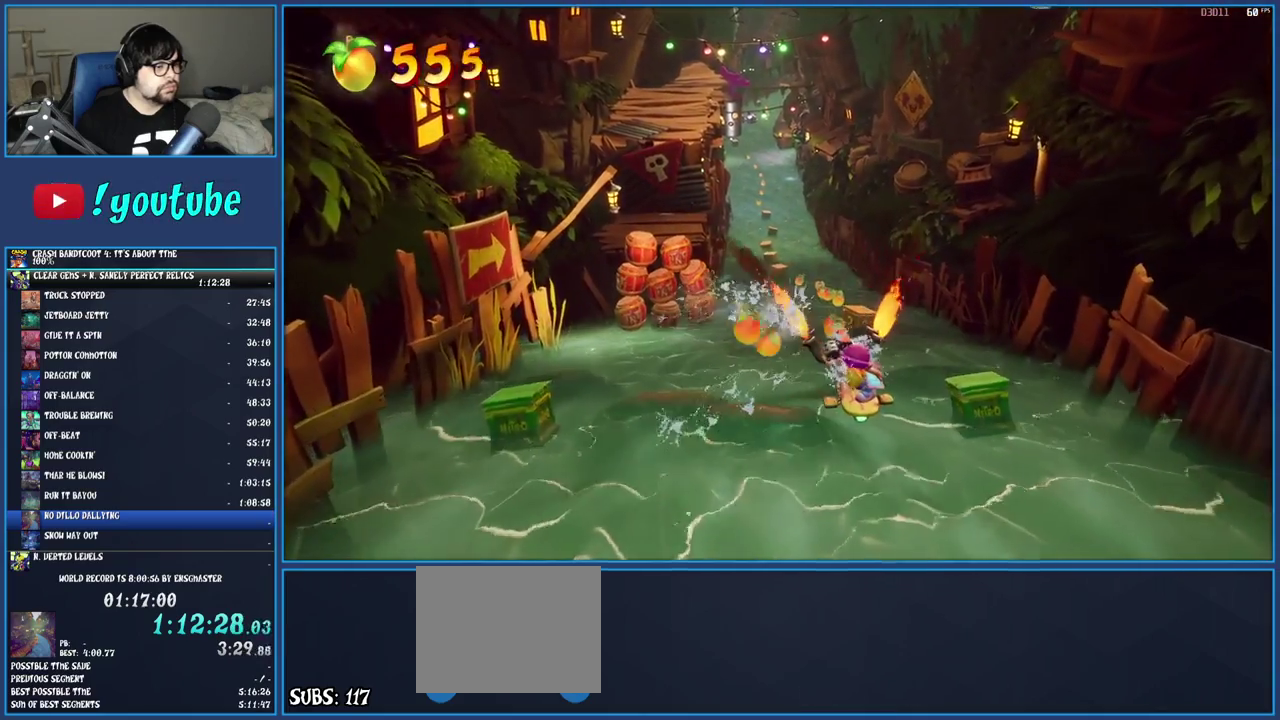
{"buttons": ["CROSS"], "left_stick": "down", "right_stick": "center", "events": []}
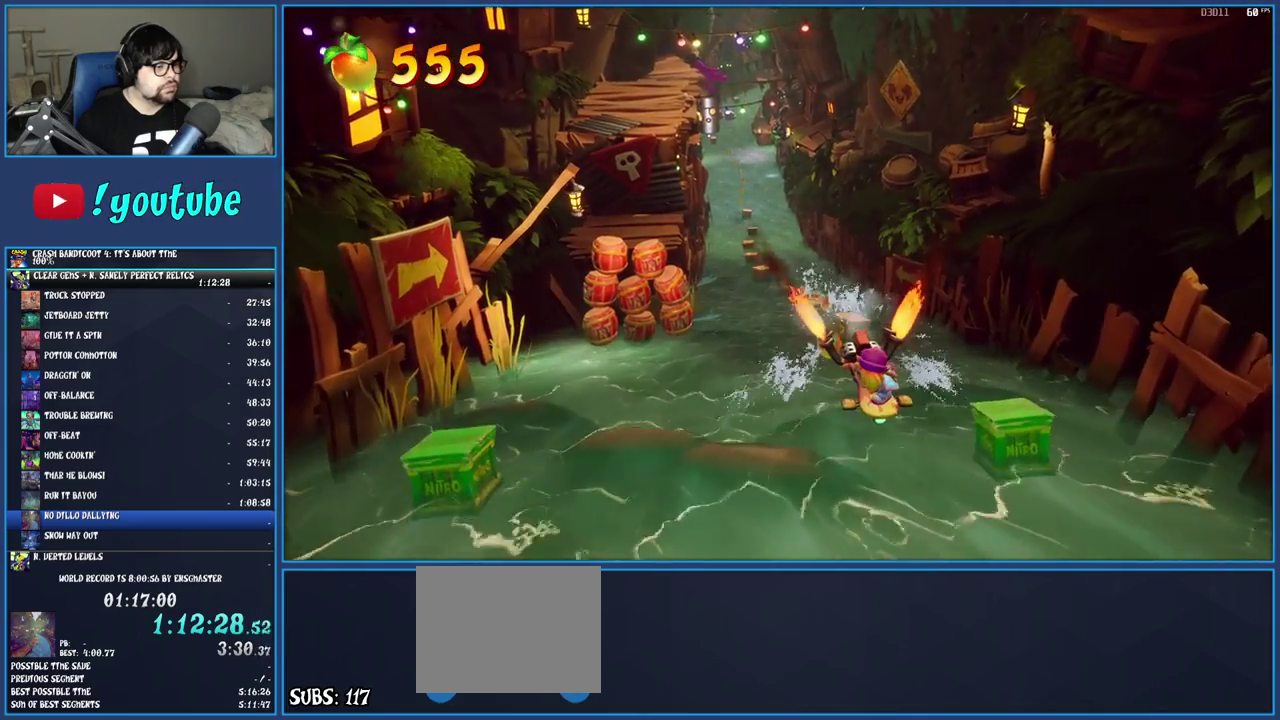
{"buttons": ["CROSS"], "left_stick": "down", "right_stick": "center", "events": []}
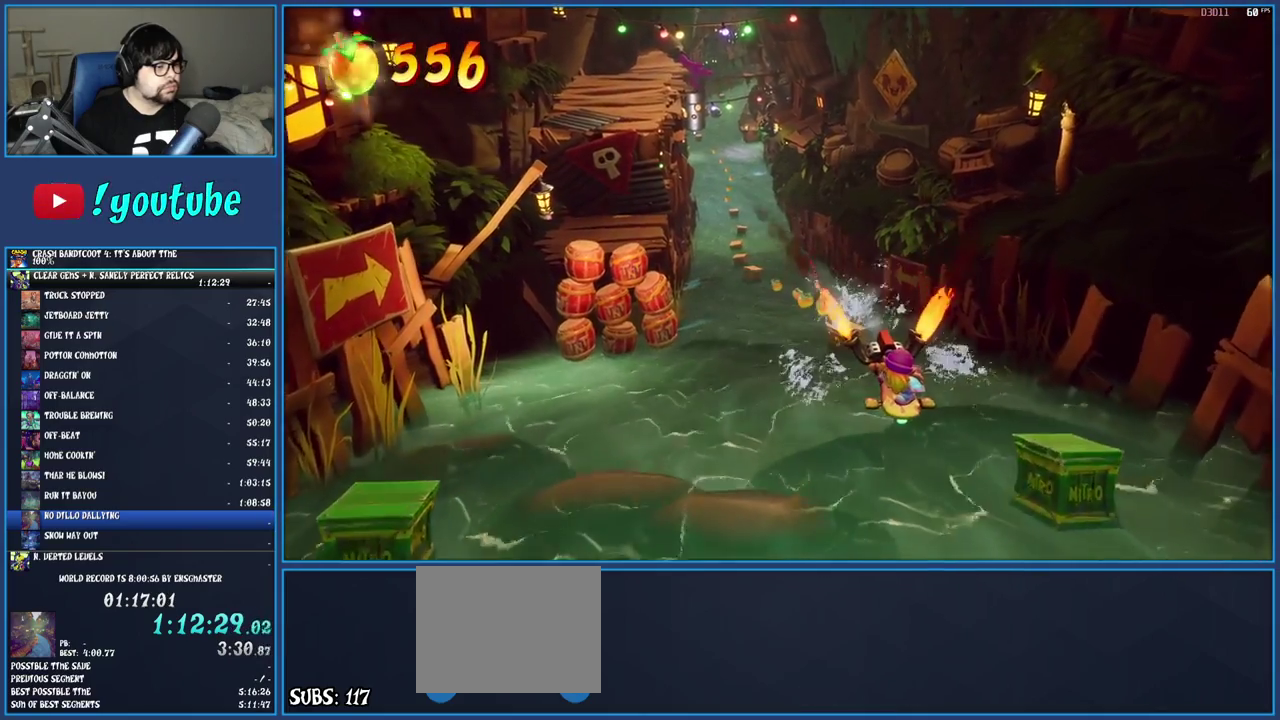
{"buttons": ["CROSS"], "left_stick": "down", "right_stick": "center", "events": []}
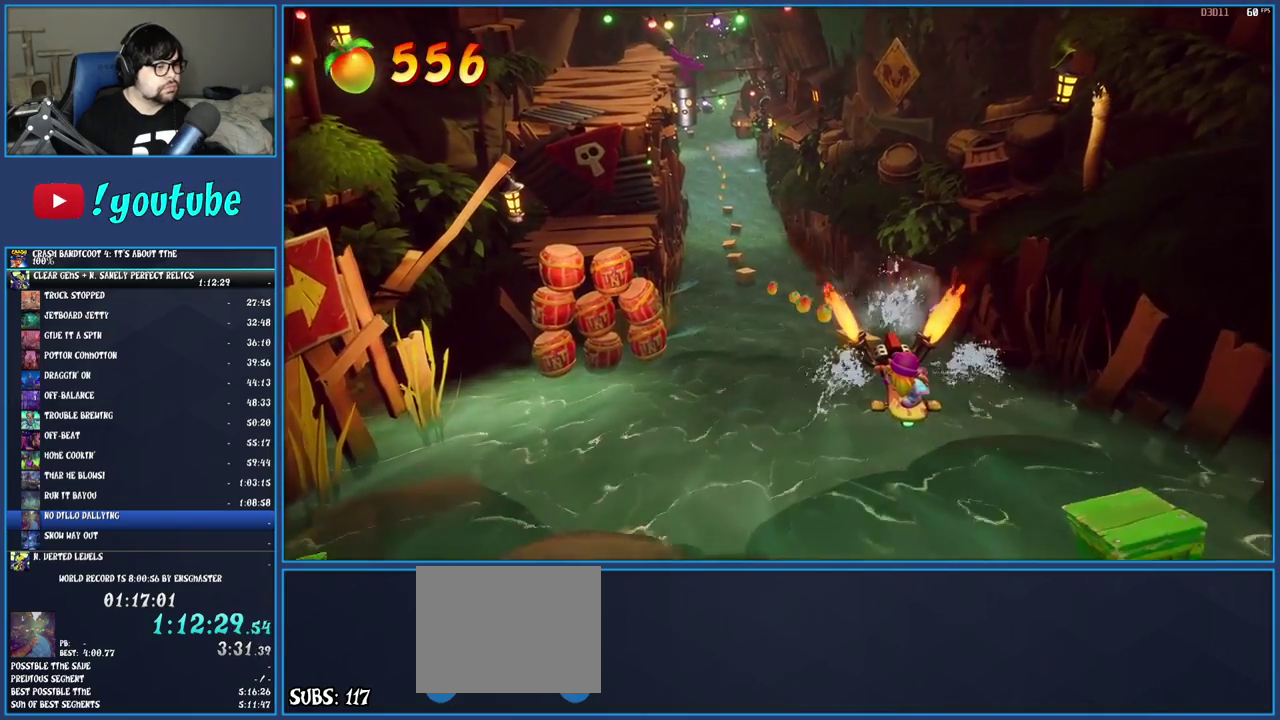
{"buttons": ["CROSS"], "left_stick": "down", "right_stick": "center", "events": []}
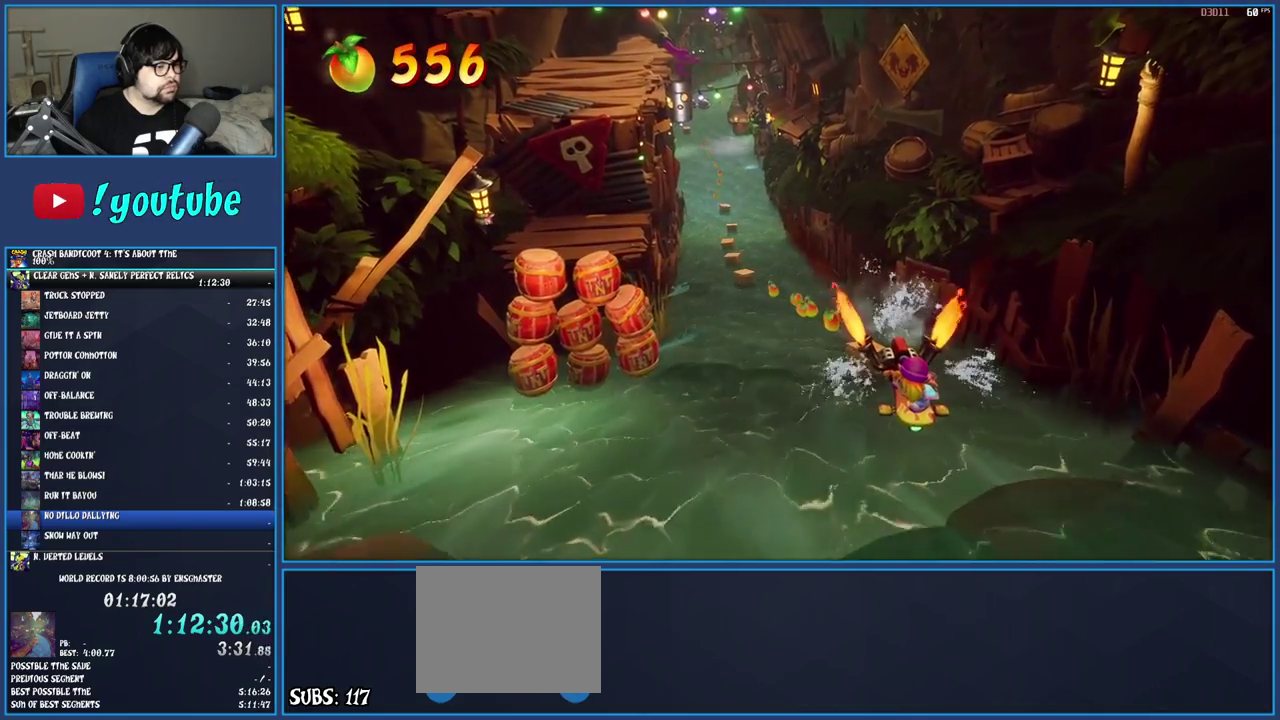
{"buttons": ["CROSS"], "left_stick": "down", "right_stick": "center", "events": []}
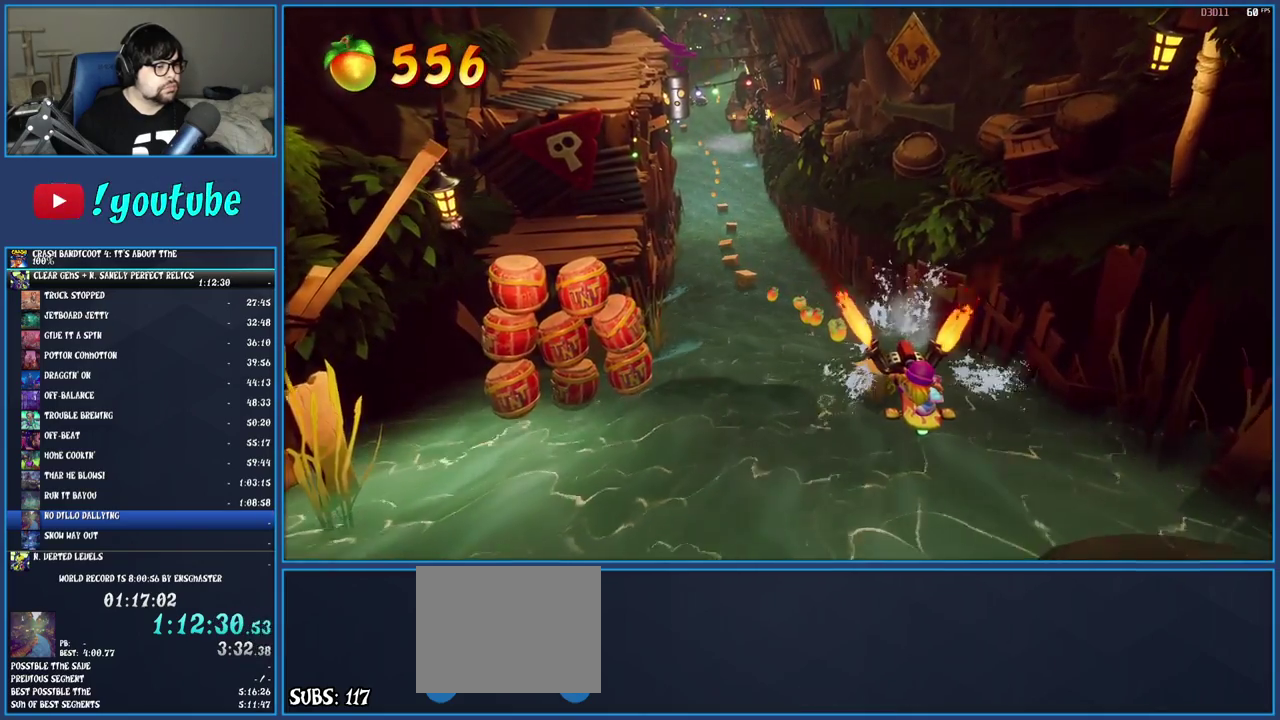
{"buttons": [], "left_stick": "down", "right_stick": "center", "events": [[467, "CROSS", "up"]]}
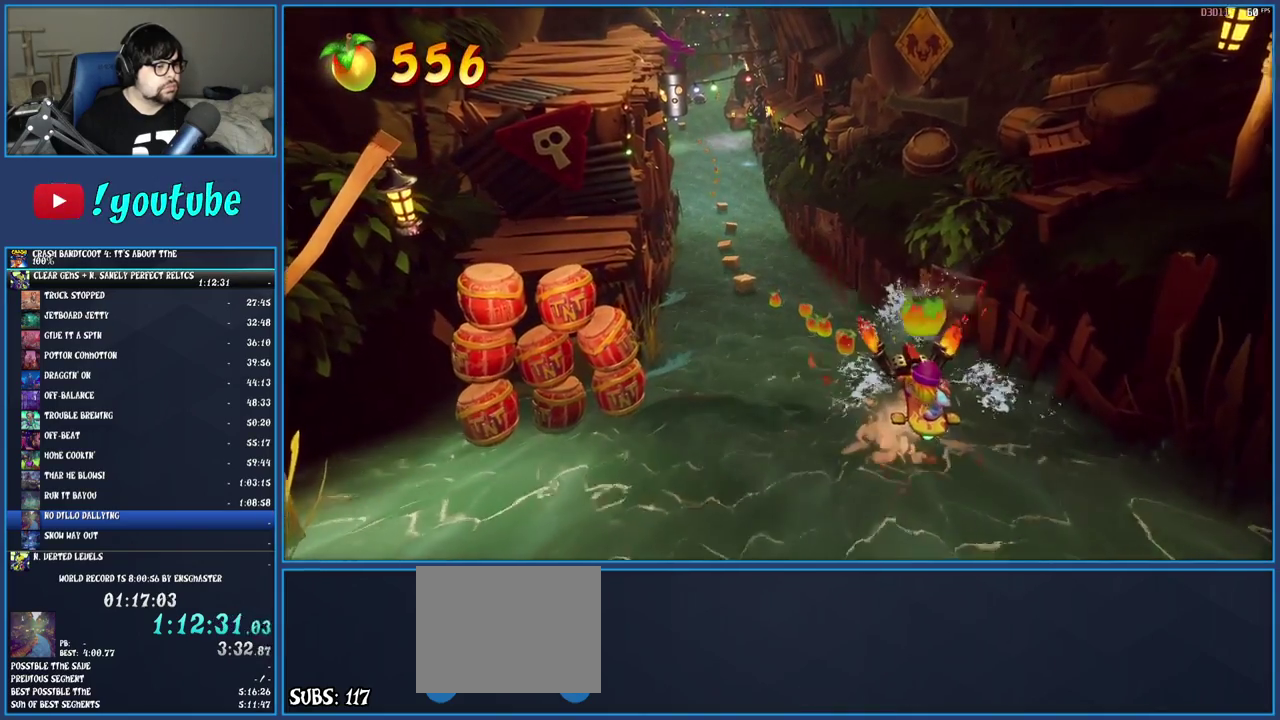
{"buttons": [], "left_stick": "down", "right_stick": "center", "events": []}
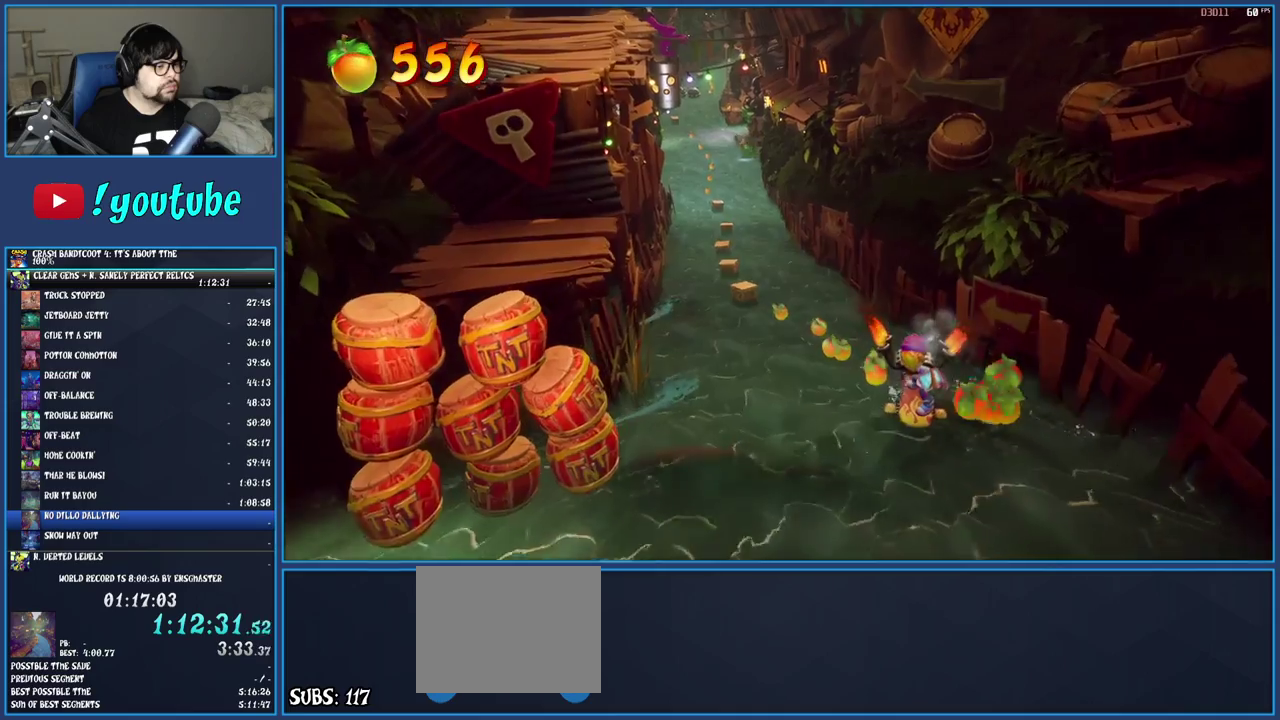
{"buttons": ["CROSS"], "left_stick": "down", "right_stick": "center", "events": [[367, "CROSS", "down"]]}
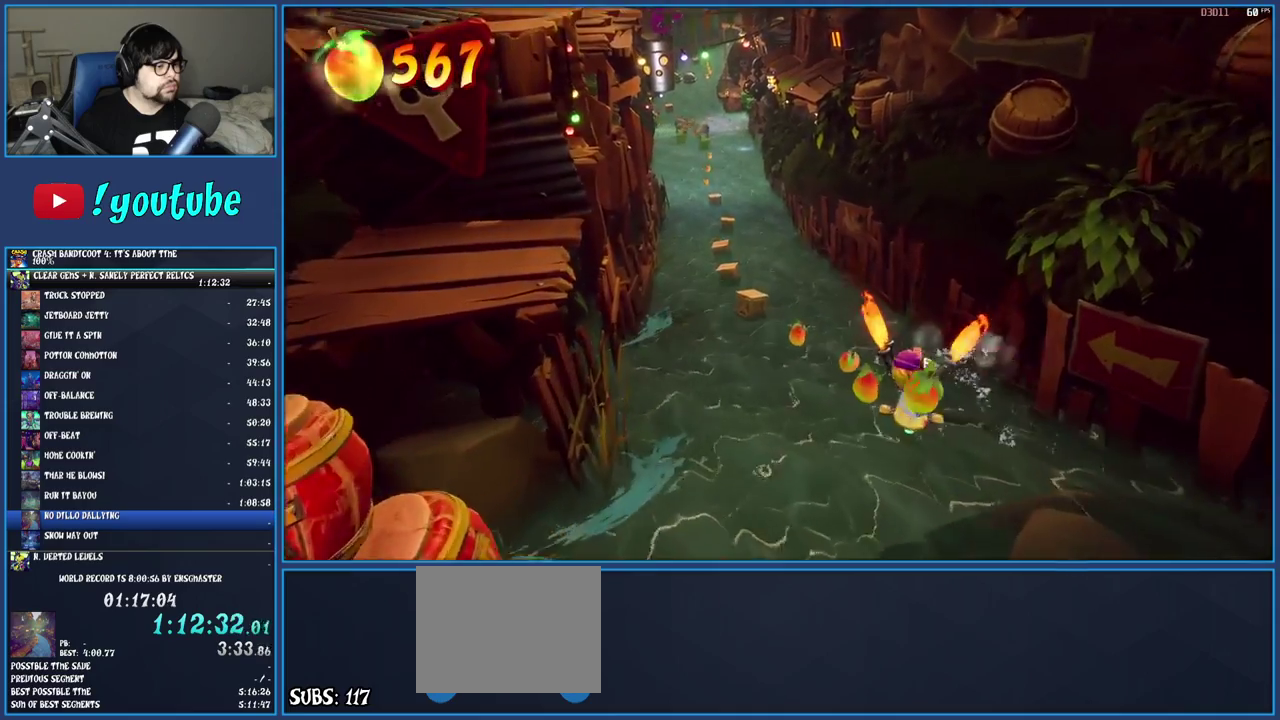
{"buttons": ["CROSS"], "left_stick": "down", "right_stick": "center", "events": []}
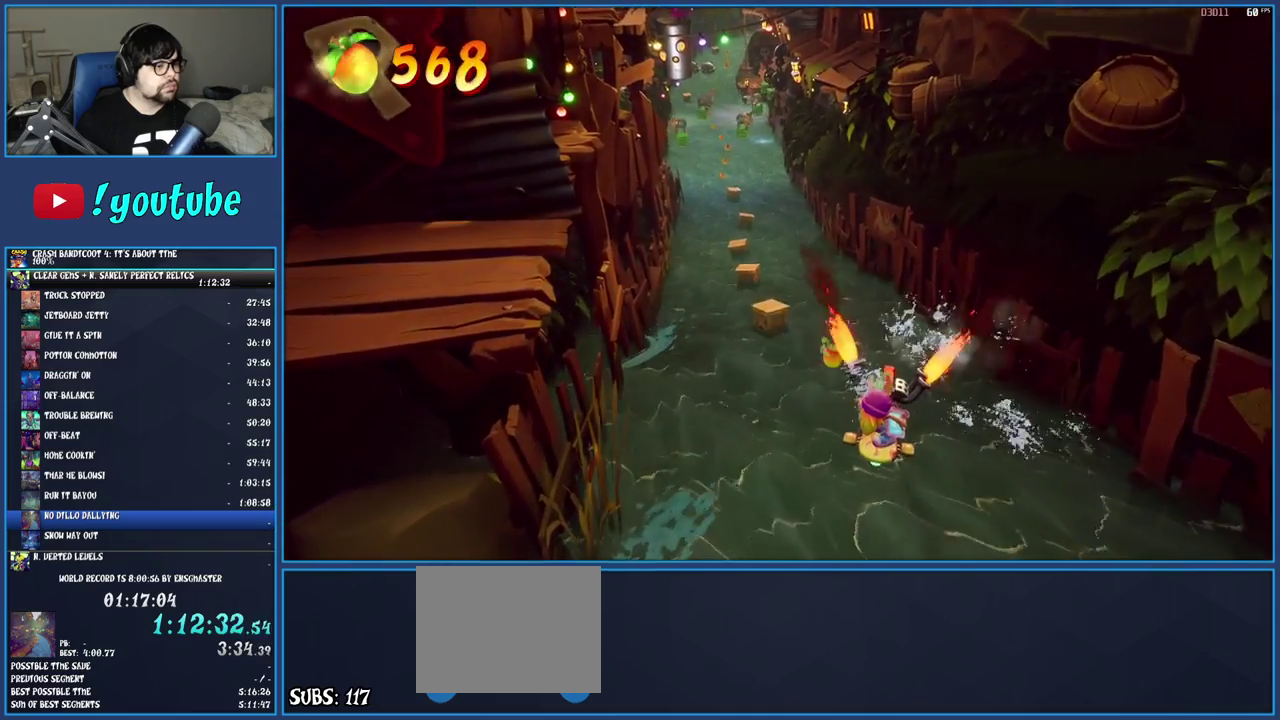
{"buttons": ["CROSS"], "left_stick": "down", "right_stick": "center", "events": []}
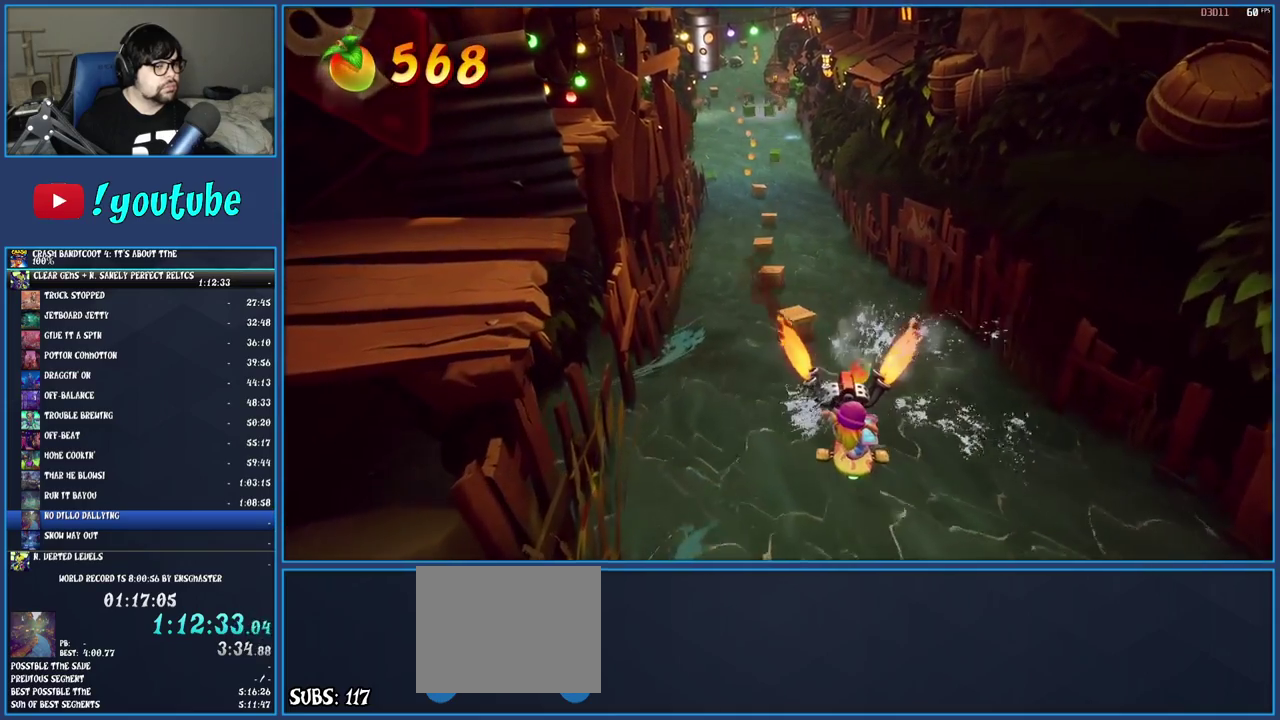
{"buttons": ["CROSS"], "left_stick": "down", "right_stick": "center", "events": []}
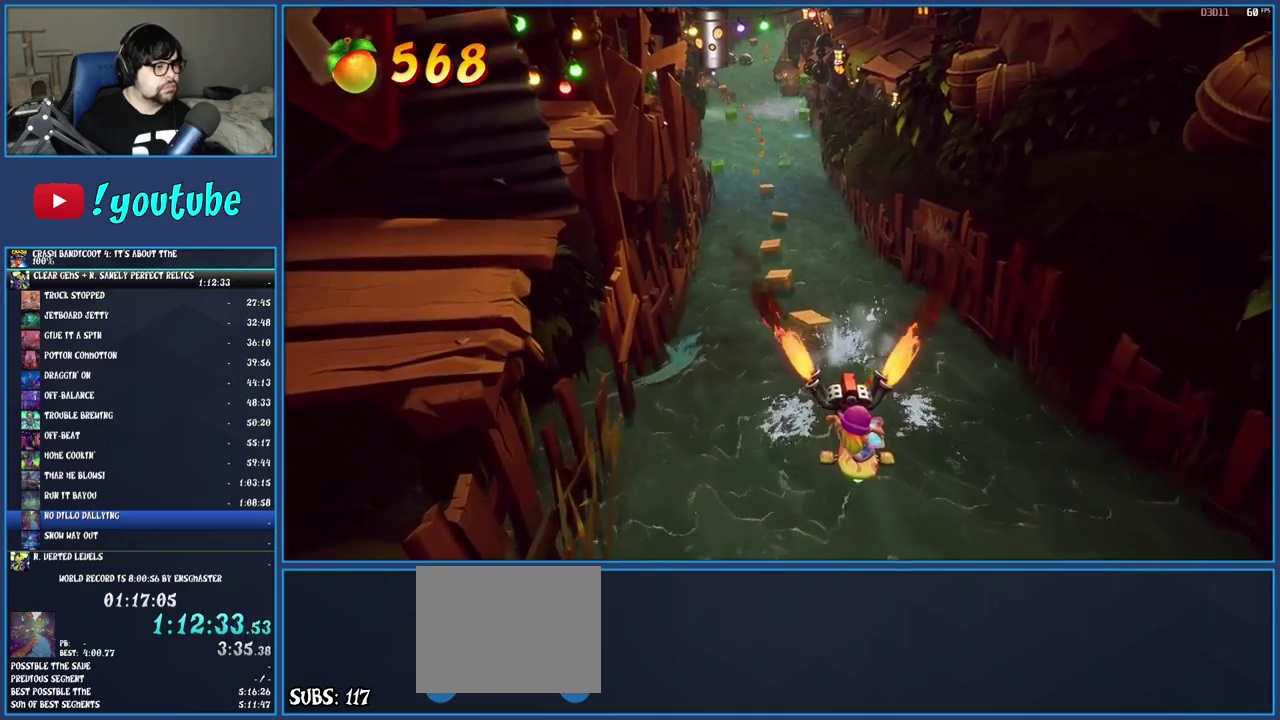
{"buttons": [], "left_stick": "down", "right_stick": "center", "events": [[33, "CROSS", "up"]]}
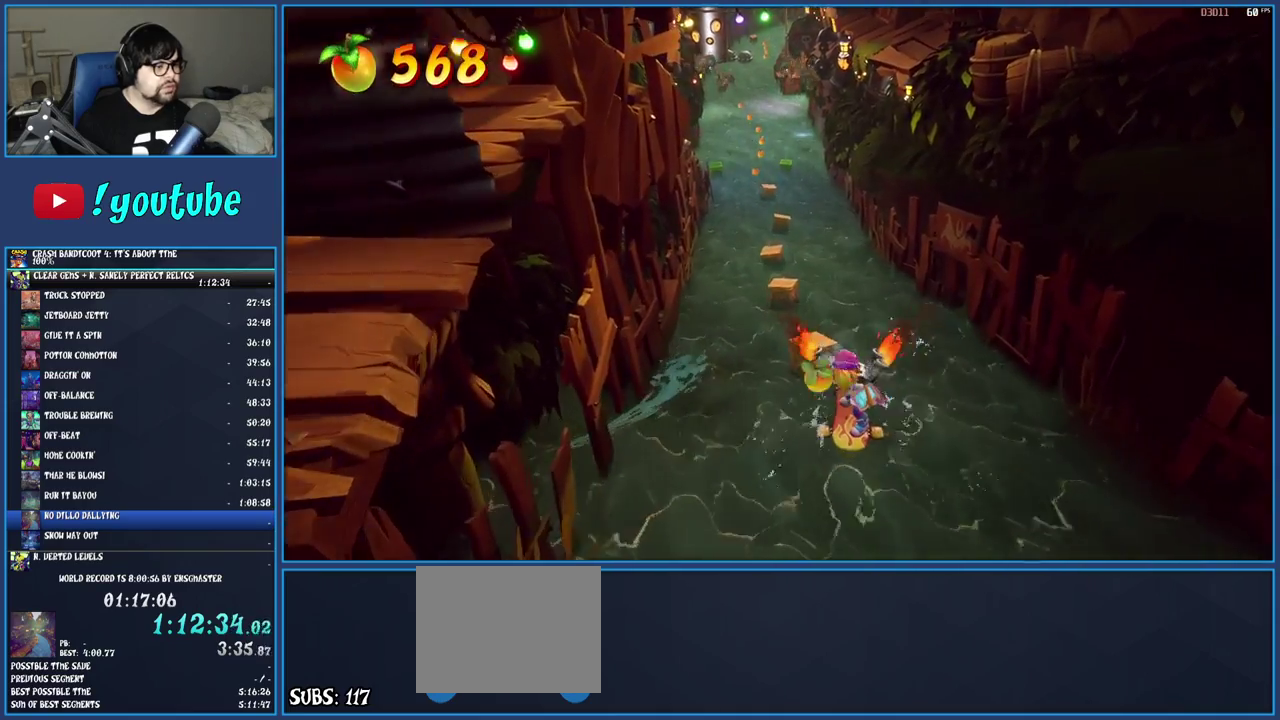
{"buttons": [], "left_stick": "down", "right_stick": "center", "events": []}
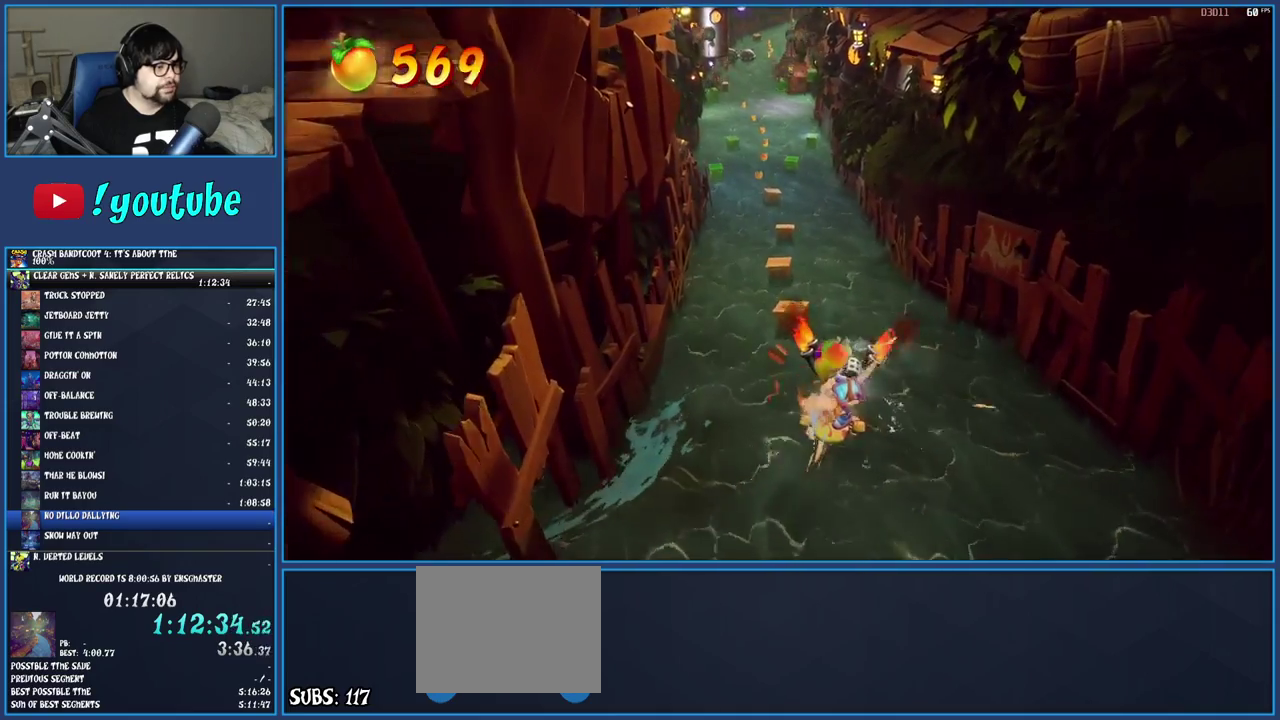
{"buttons": [], "left_stick": "down", "right_stick": "center", "events": []}
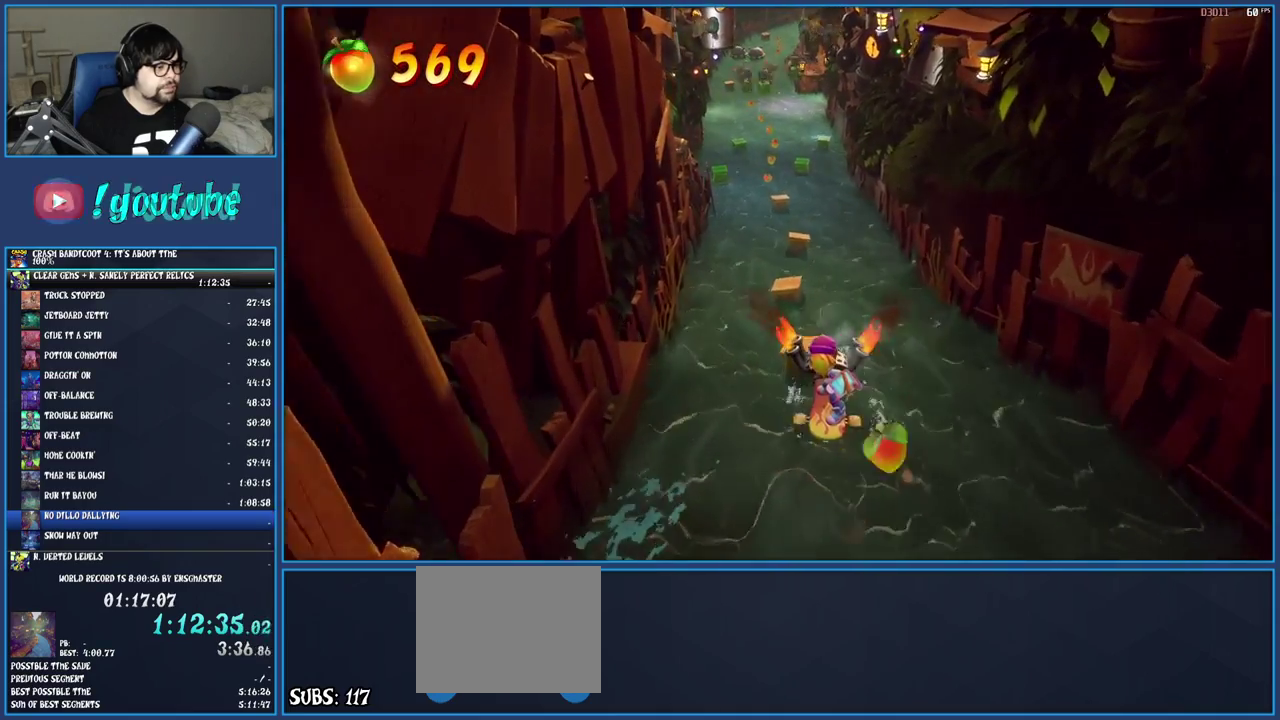
{"buttons": [], "left_stick": "down", "right_stick": "center", "events": []}
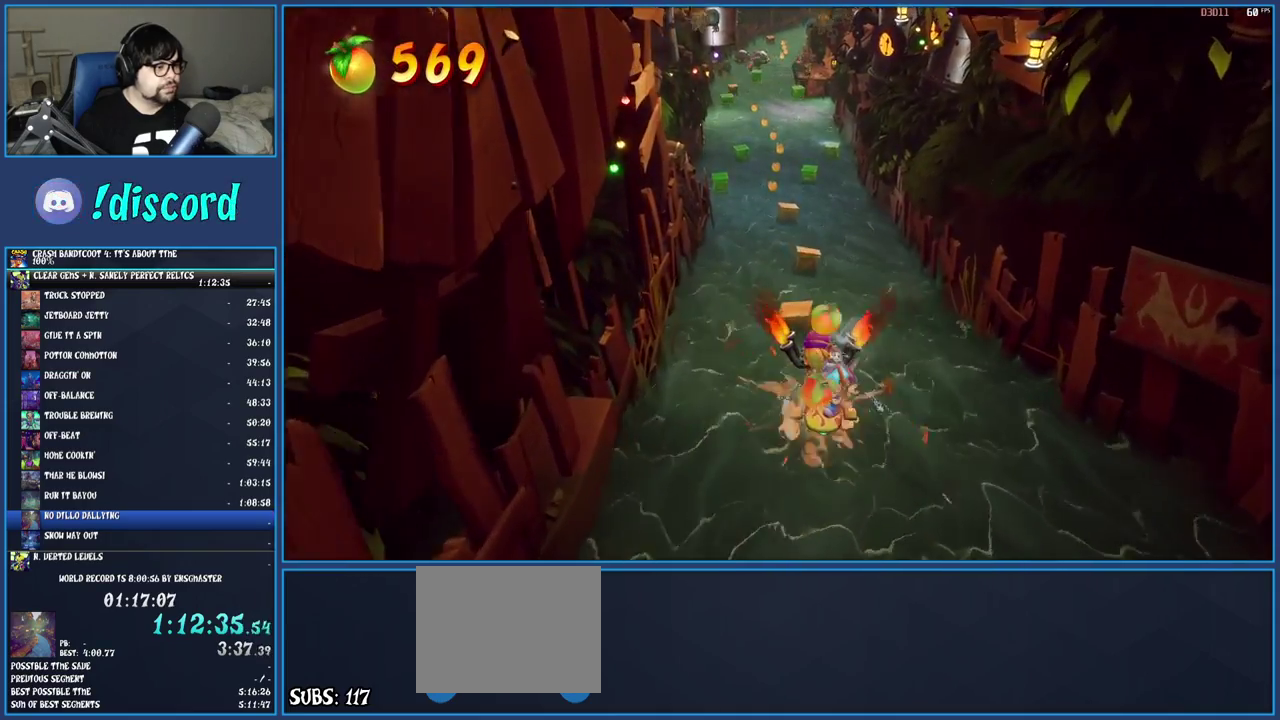
{"buttons": [], "left_stick": "down", "right_stick": "center", "events": []}
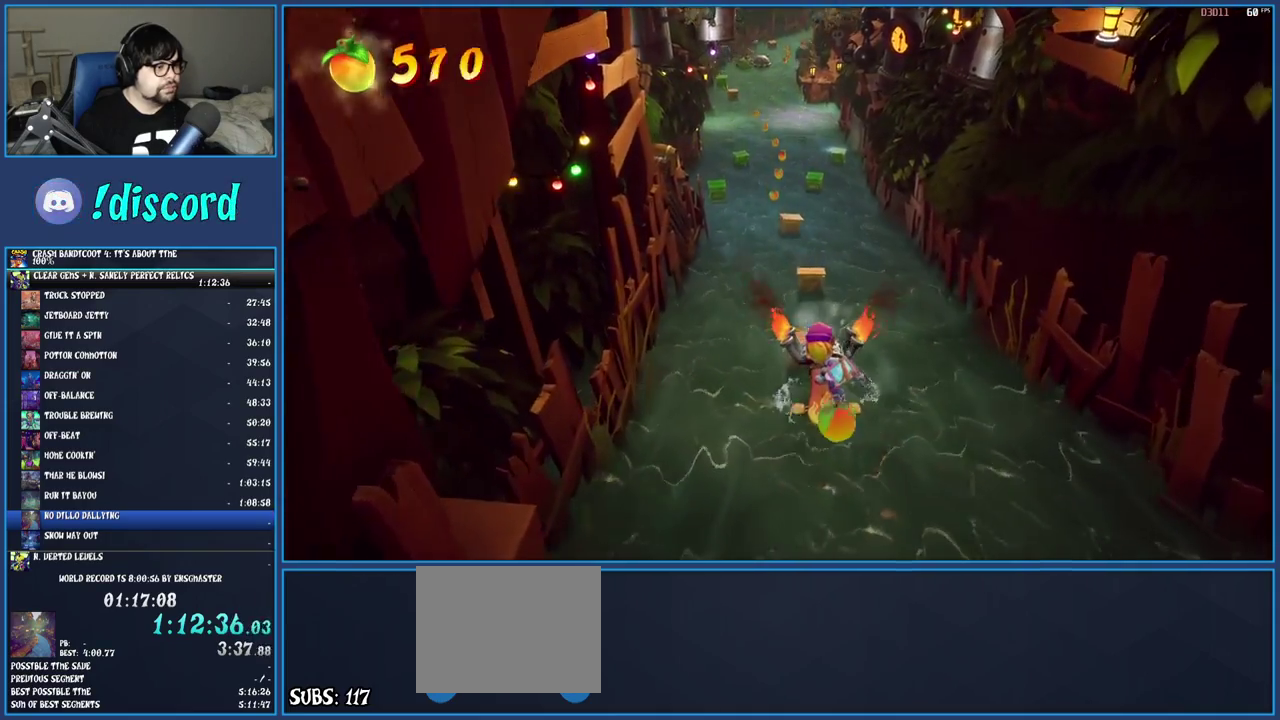
{"buttons": [], "left_stick": "down", "right_stick": "center", "events": []}
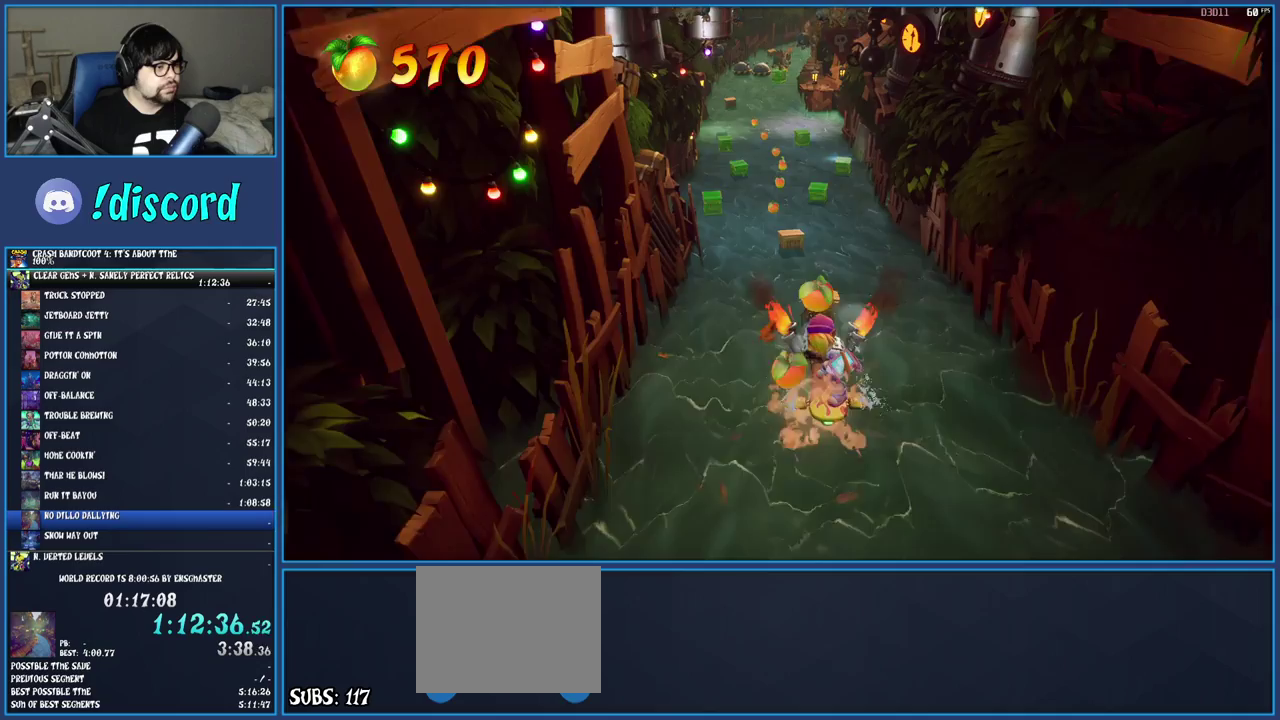
{"buttons": [], "left_stick": "down", "right_stick": "center", "events": []}
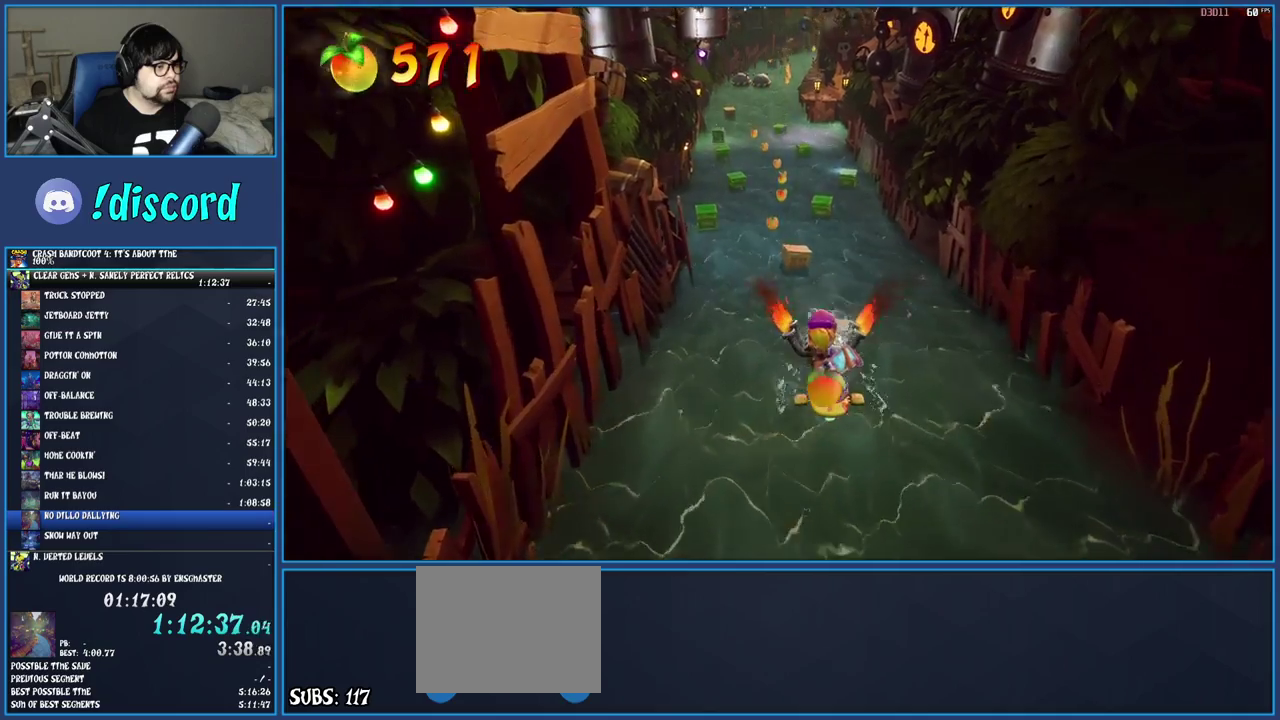
{"buttons": [], "left_stick": "down", "right_stick": "center", "events": []}
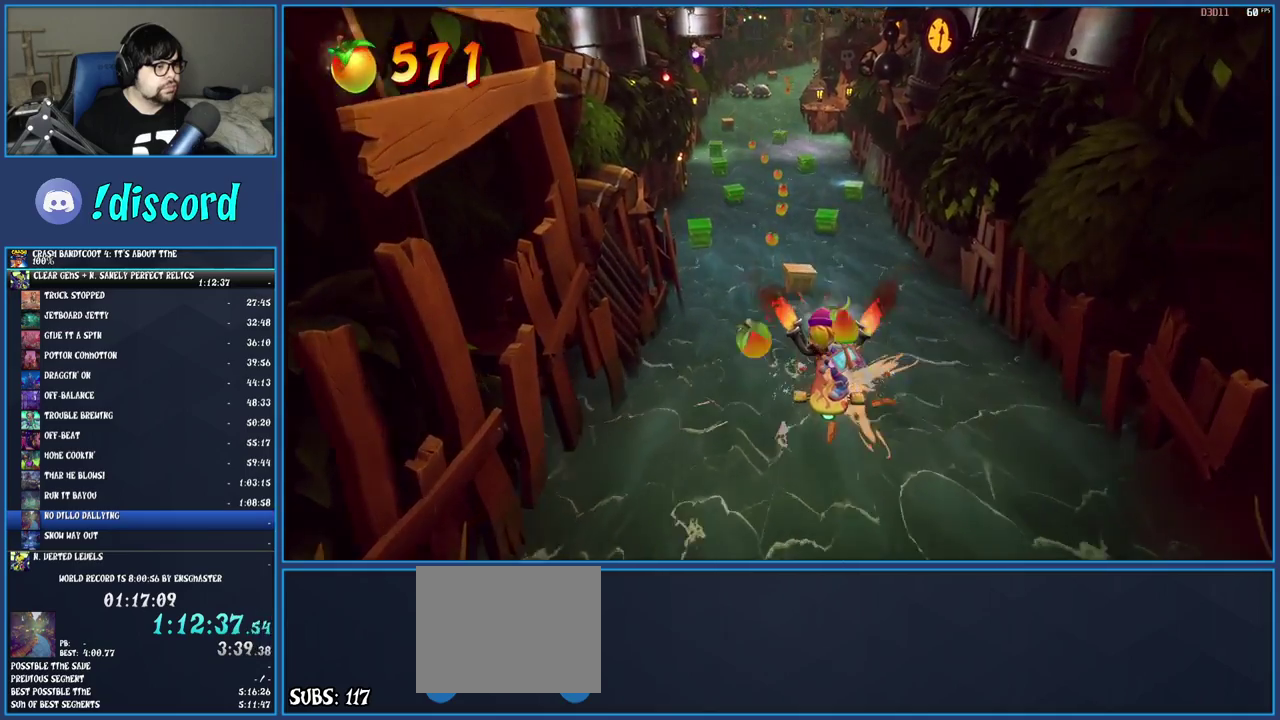
{"buttons": [], "left_stick": "down", "right_stick": "center", "events": []}
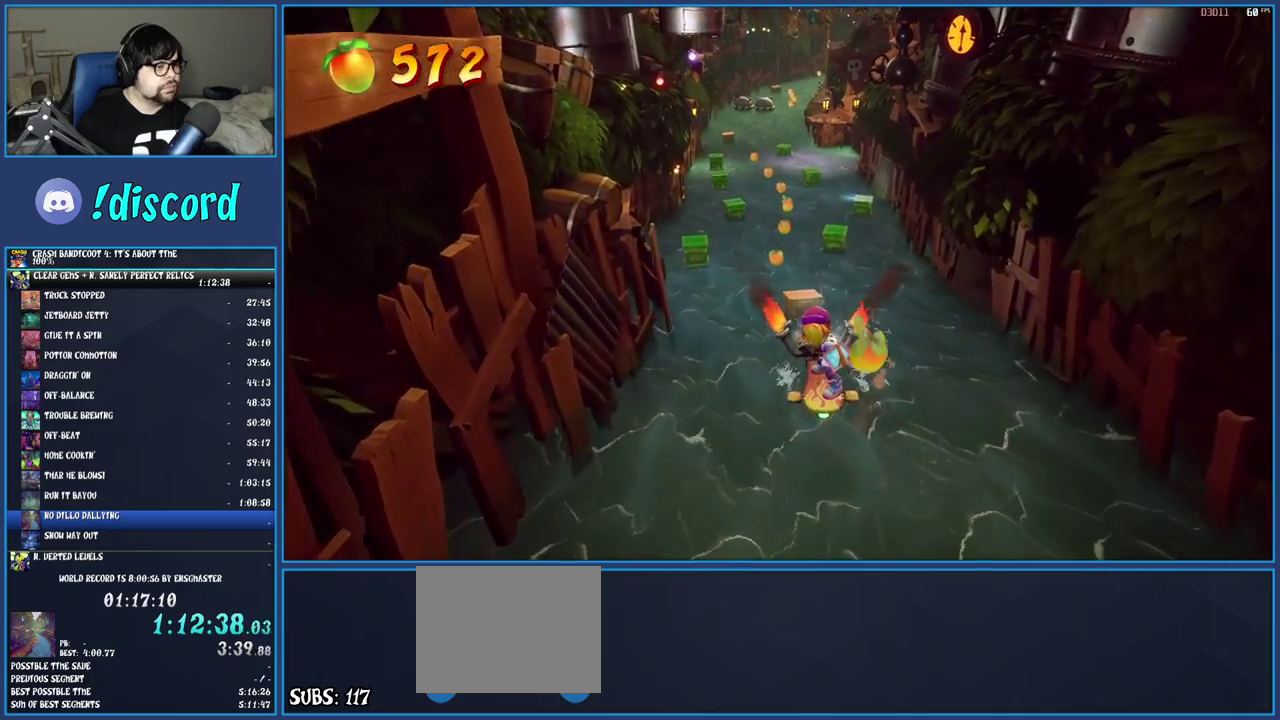
{"buttons": [], "left_stick": "down", "right_stick": "center", "events": []}
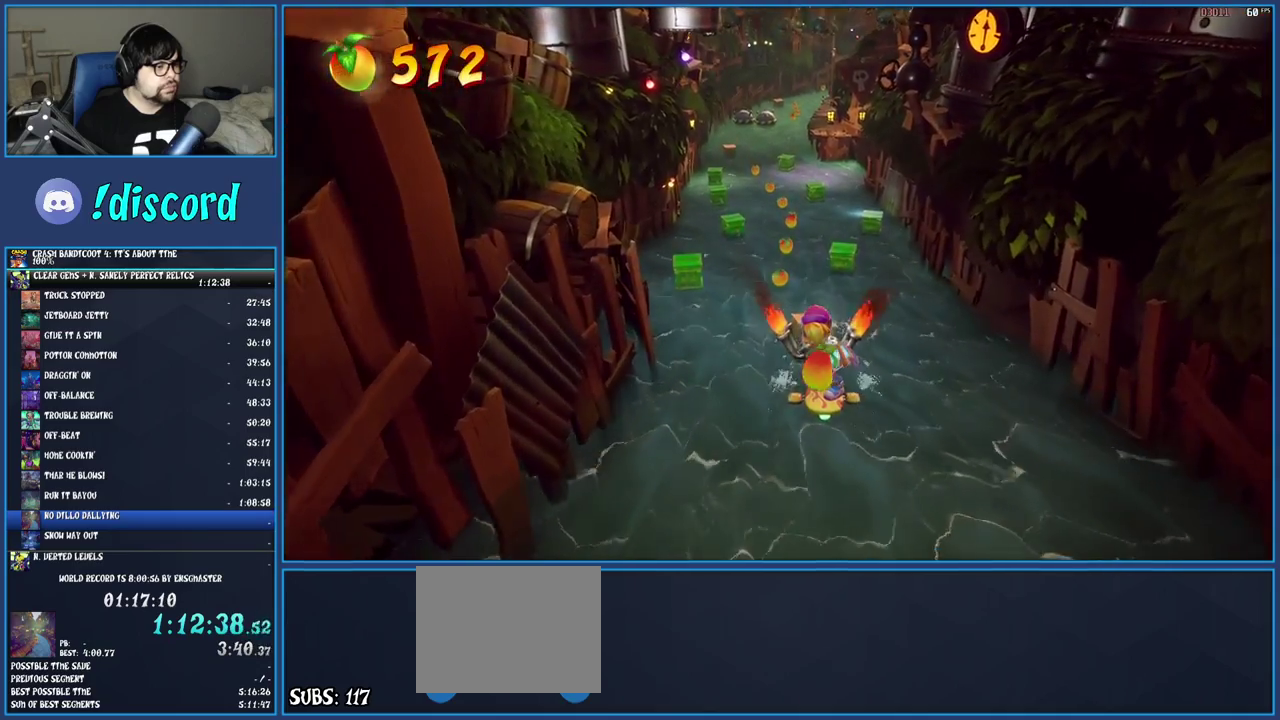
{"buttons": [], "left_stick": "down", "right_stick": "center", "events": []}